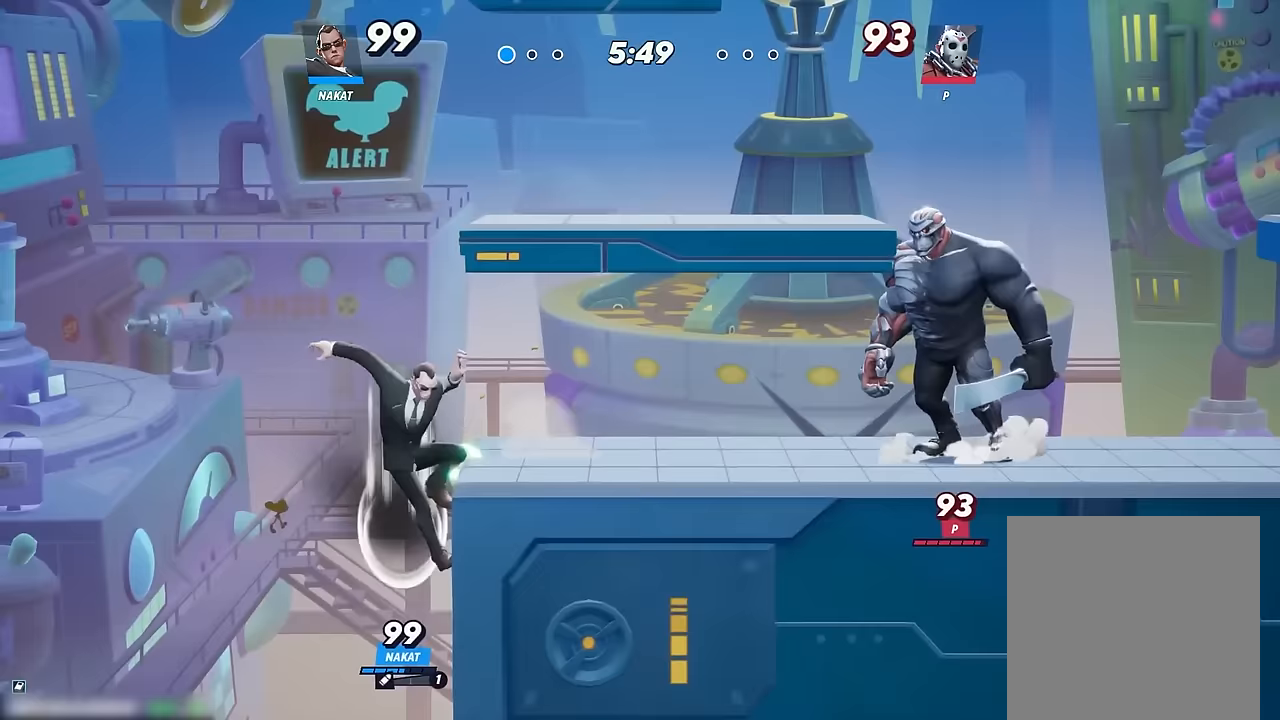
Gameplay with a controller (Xbox layout); each line is a JSON object with the inputs held at the frame after it (dt_ms = milliseconds from this image to that frame). "events" lists button and stick changes between this image and that frame as [ms after this image, input, new state], when the widget could be followed in between. Not read: HOME.
{"dt_ms": 500, "buttons": ["A"], "left_stick": "left", "right_stick": "center", "events": [[17, "left_stick", "right"], [267, "A", "down"], [350, "left_stick", "up-left"], [417, "left_stick", "left"]]}
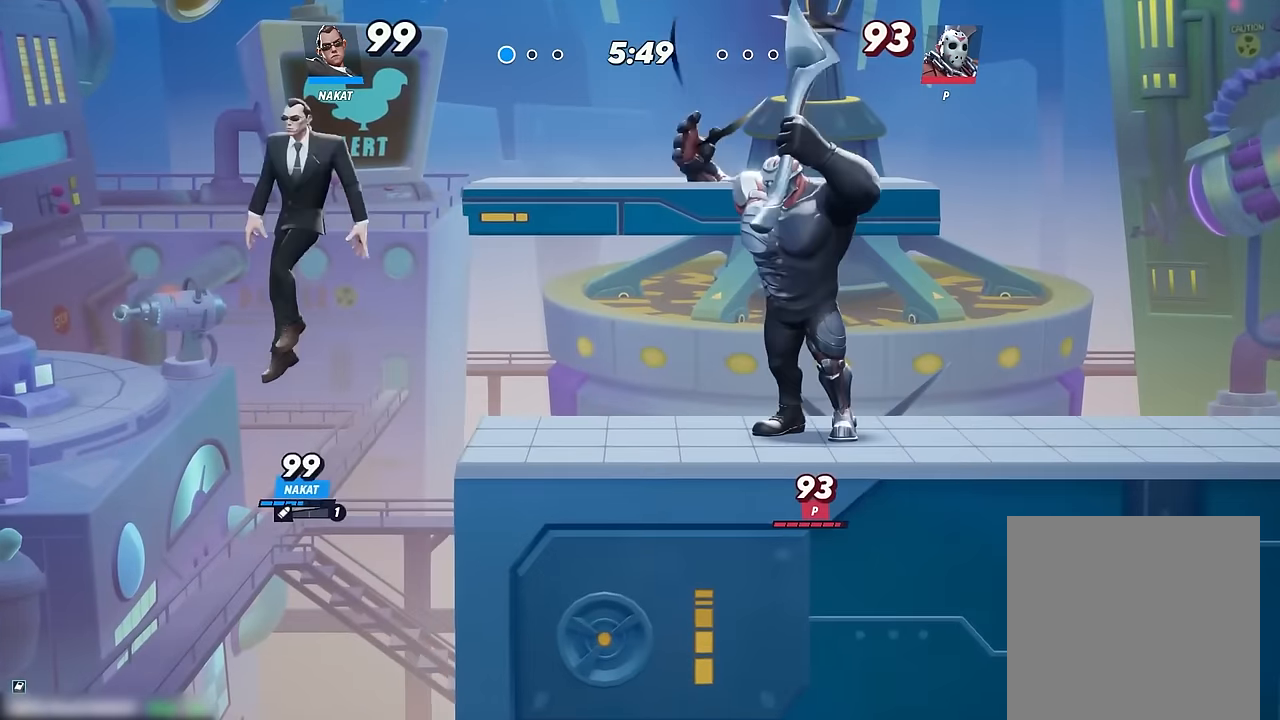
{"dt_ms": 500, "buttons": [], "left_stick": "right", "right_stick": "center", "events": [[50, "A", "up"], [133, "left_stick", "right"], [200, "R2", "down"], [283, "A", "down"], [350, "R2", "up"], [433, "A", "up"]]}
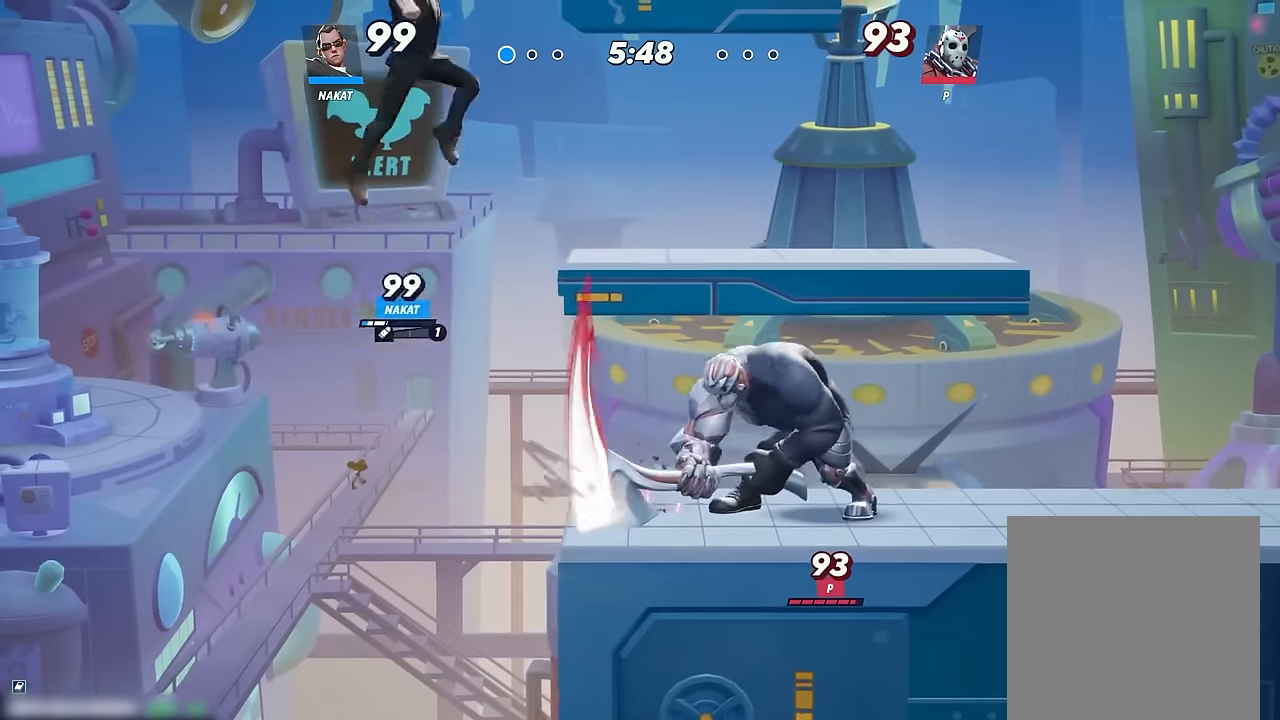
{"dt_ms": 500, "buttons": [], "left_stick": "down-right", "right_stick": "center", "events": [[67, "left_stick", "down"], [167, "right_stick", "down"], [217, "left_stick", "down-right"], [233, "L3", "down"], [250, "right_stick", "center"], [367, "L3", "up"]]}
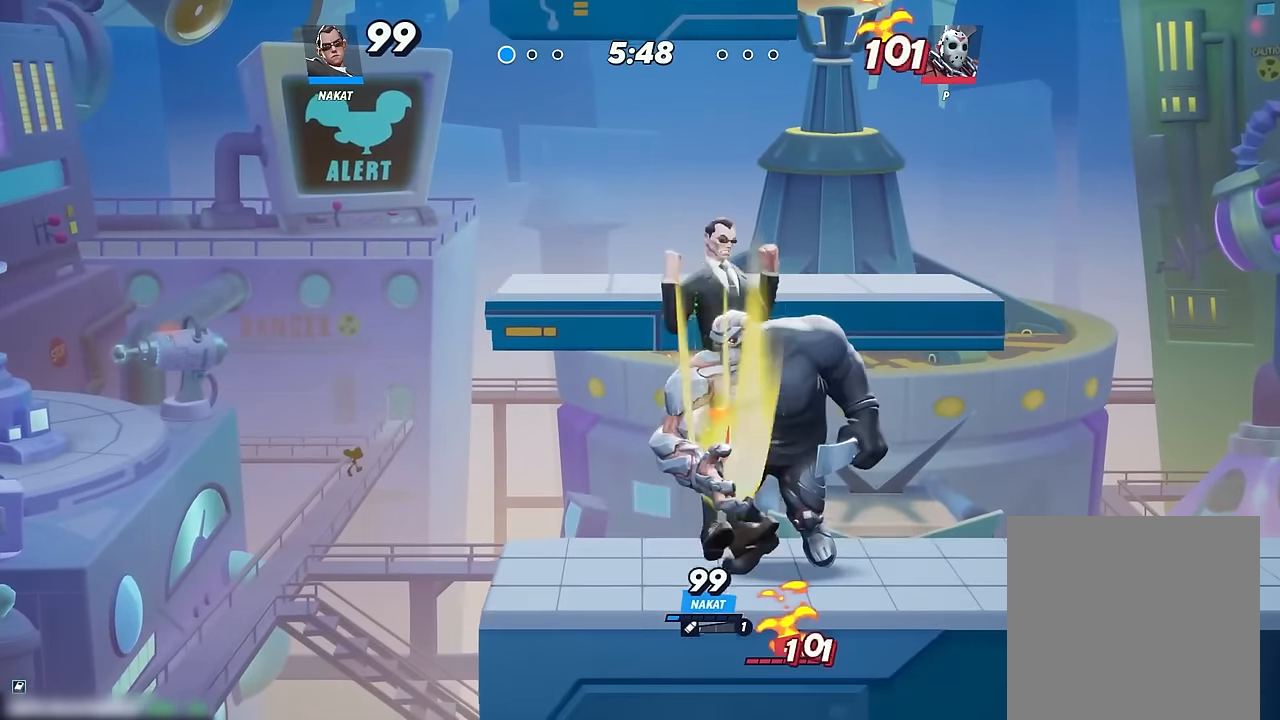
{"dt_ms": 500, "buttons": ["A"], "left_stick": "right", "right_stick": "center", "events": [[467, "left_stick", "right"], [500, "A", "down"]]}
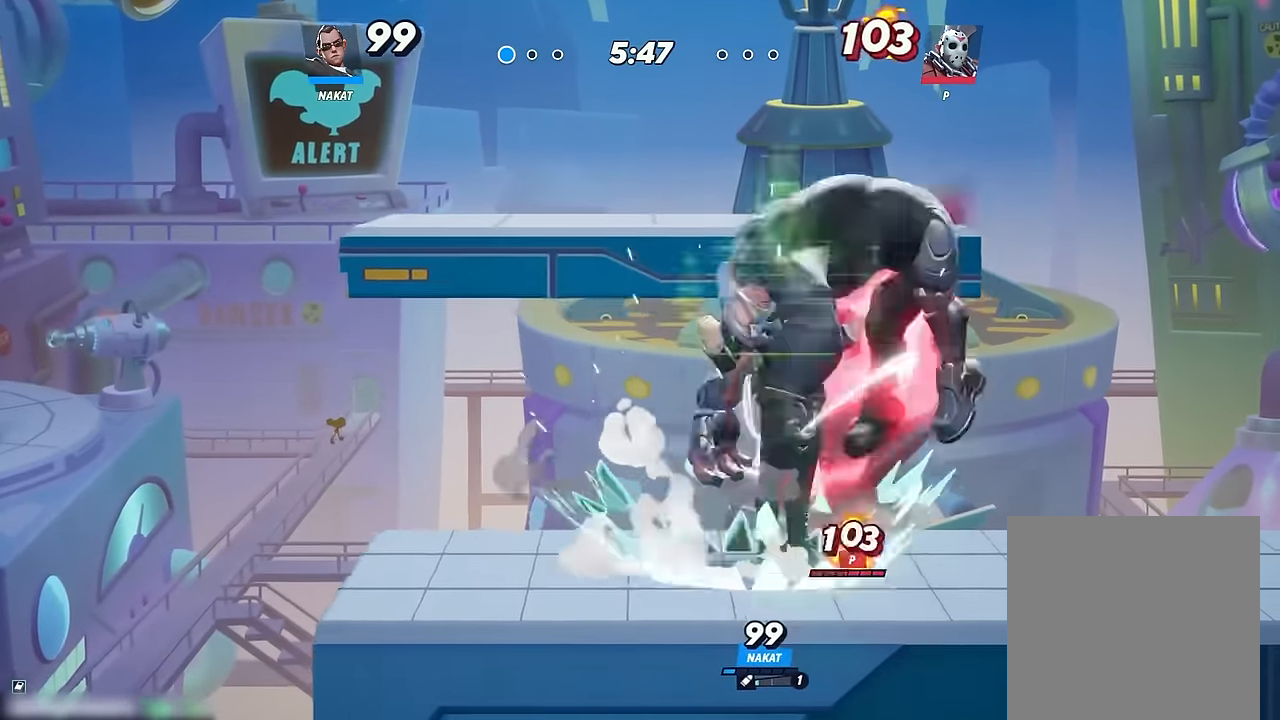
{"dt_ms": 500, "buttons": [], "left_stick": "down-right", "right_stick": "center", "events": [[33, "left_stick", "up"], [50, "X", "down"], [117, "A", "up"], [133, "X", "up"], [267, "left_stick", "right"], [350, "left_stick", "down-right"]]}
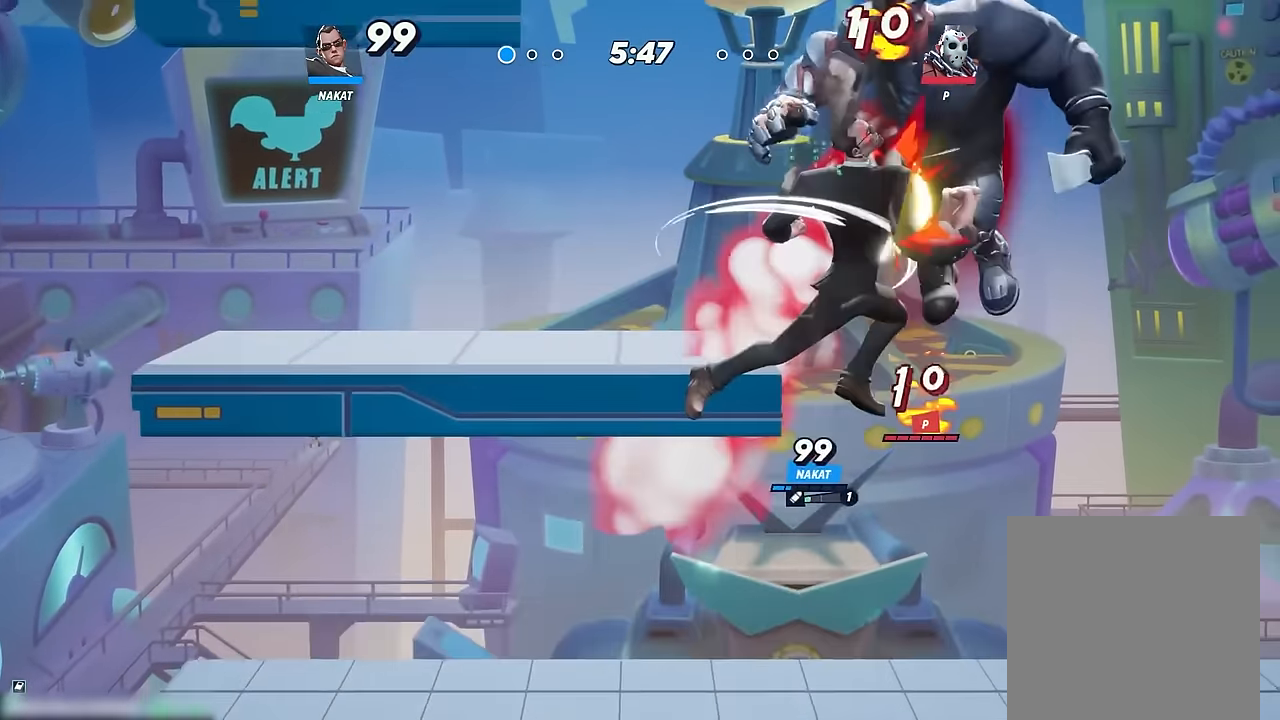
{"dt_ms": 500, "buttons": [], "left_stick": "down", "right_stick": "center", "events": [[50, "left_stick", "right"], [500, "left_stick", "down"]]}
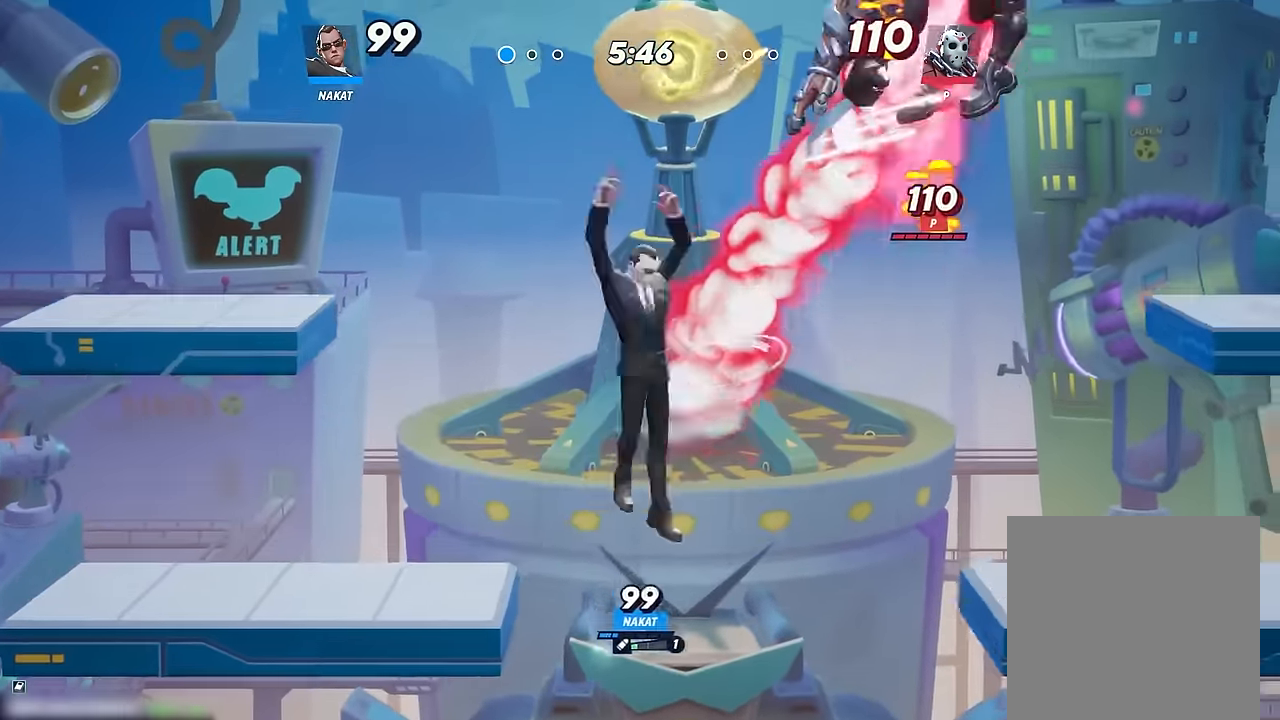
{"dt_ms": 500, "buttons": [], "left_stick": "left", "right_stick": "center", "events": [[467, "left_stick", "left"]]}
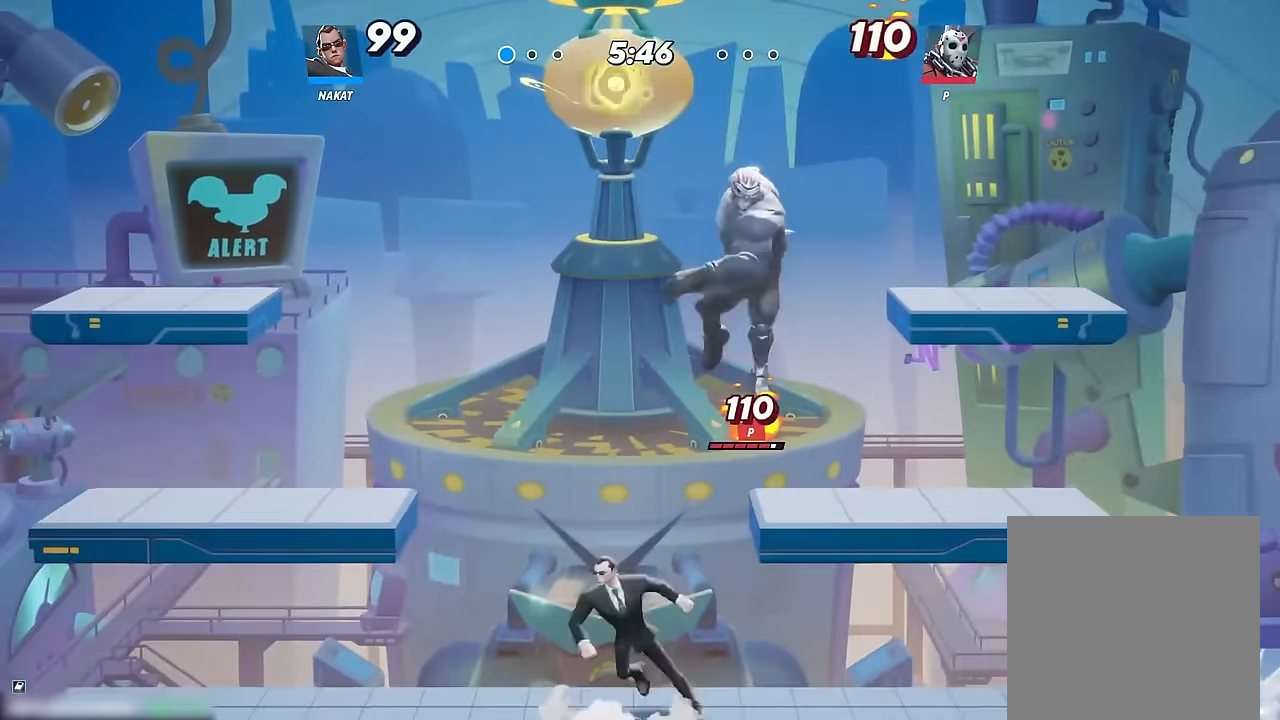
{"dt_ms": 500, "buttons": [], "left_stick": "right", "right_stick": "center", "events": [[183, "left_stick", "right"], [283, "right_stick", "up"], [433, "right_stick", "center"]]}
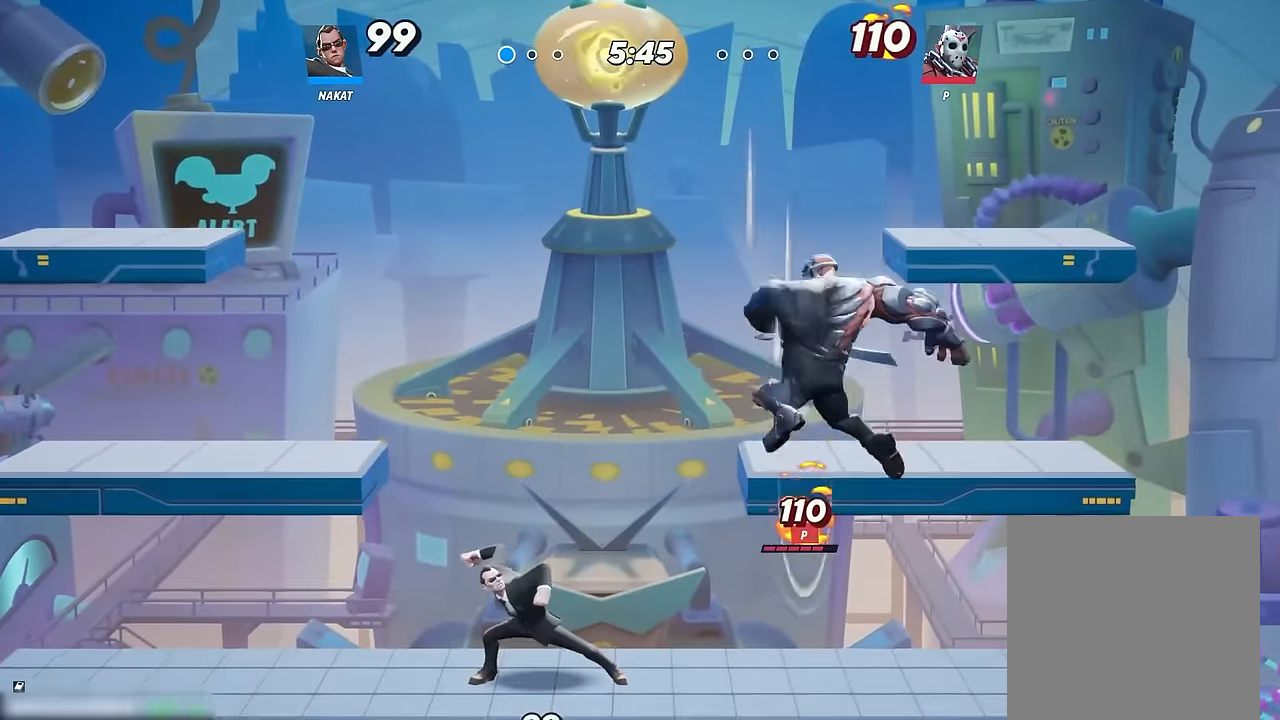
{"dt_ms": 500, "buttons": [], "left_stick": "down", "right_stick": "center", "events": [[317, "left_stick", "down"]]}
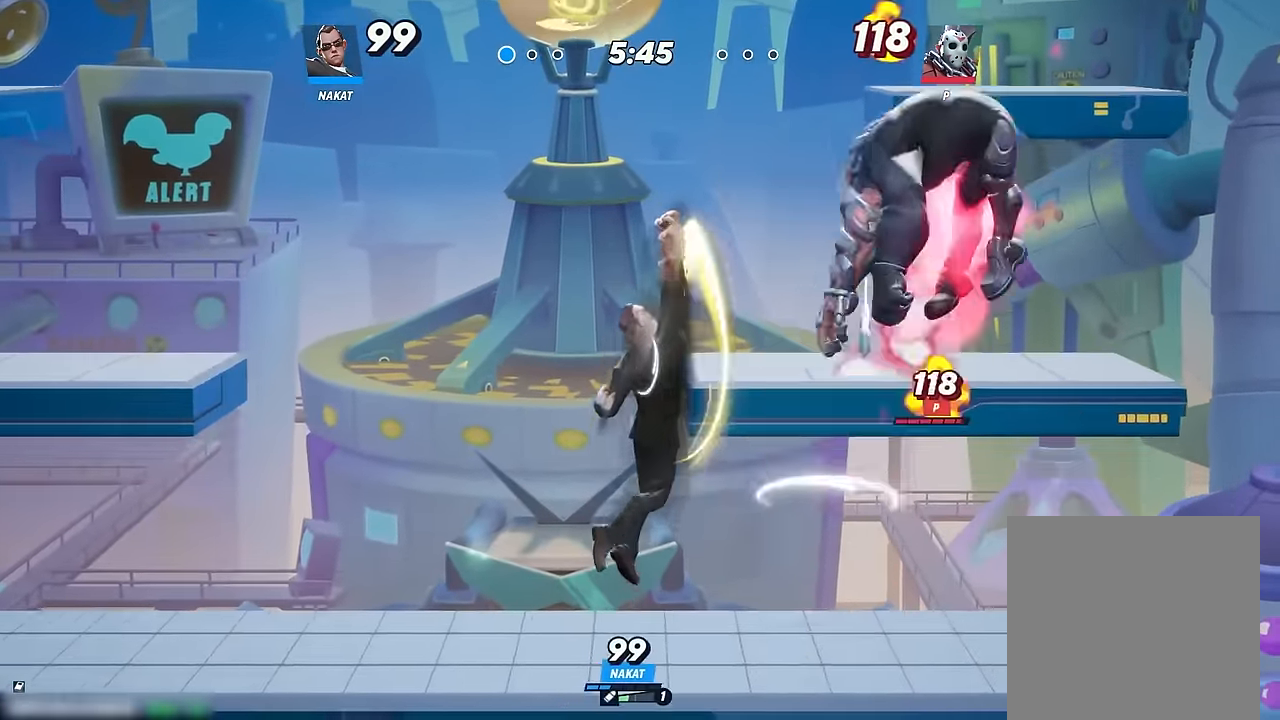
{"dt_ms": 500, "buttons": [], "left_stick": "down", "right_stick": "center", "events": [[67, "A", "down"], [83, "left_stick", "right"], [450, "A", "up"], [500, "left_stick", "down"]]}
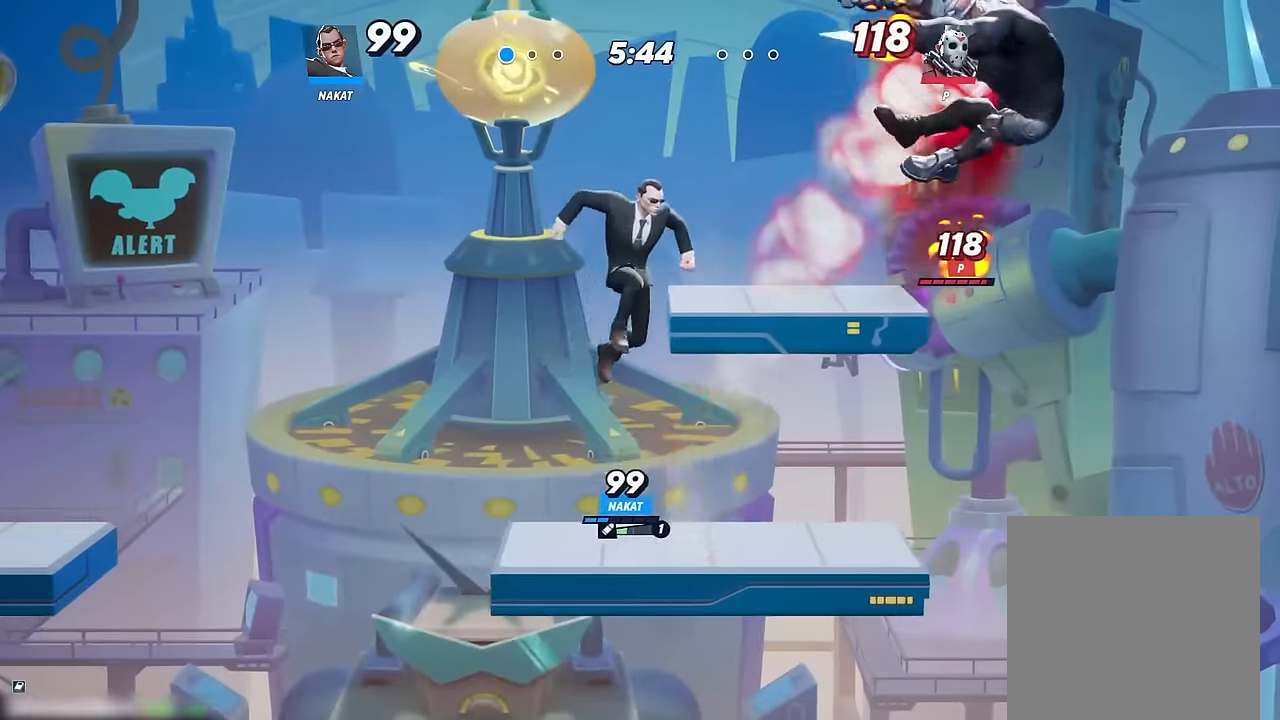
{"dt_ms": 500, "buttons": [], "left_stick": "left", "right_stick": "center", "events": [[50, "left_stick", "down-left"], [450, "left_stick", "left"]]}
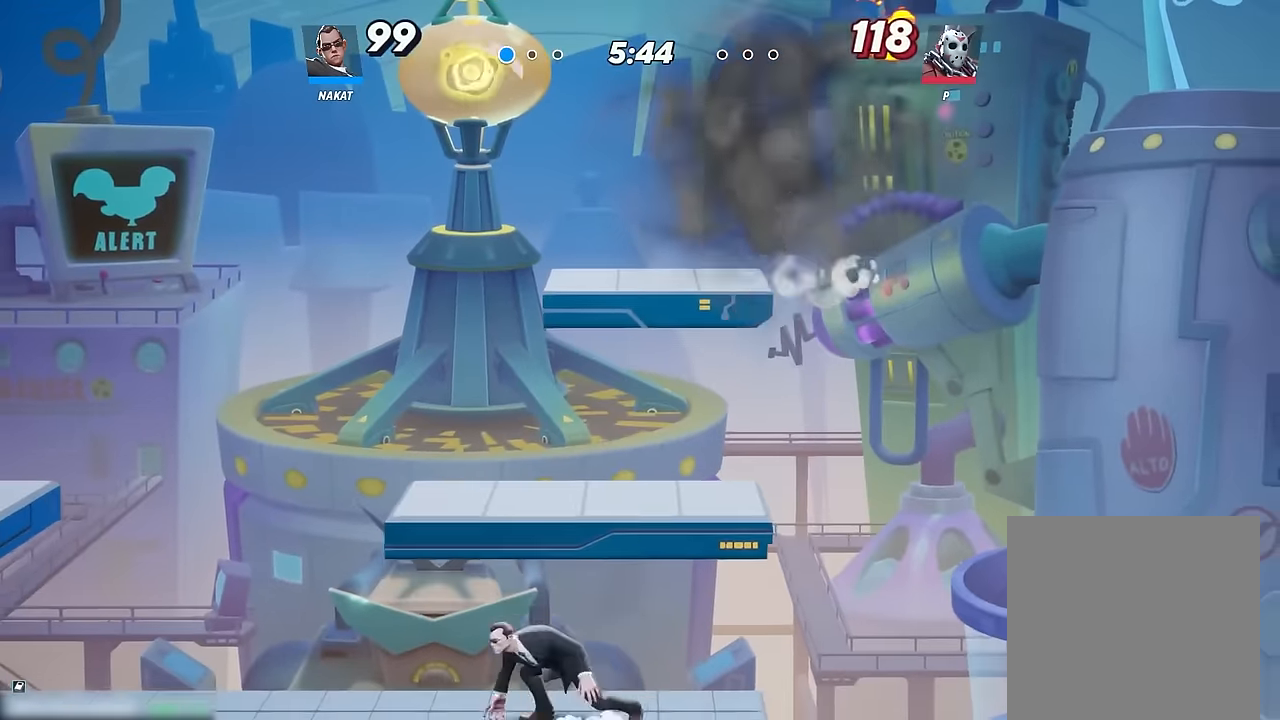
{"dt_ms": 1000, "buttons": [], "left_stick": "up-right", "right_stick": "center", "events": [[117, "left_stick", "down-right"], [250, "left_stick", "left"], [317, "A", "down"], [384, "left_stick", "up"], [400, "X", "down"], [500, "A", "up"], [500, "left_stick", "up-left"], [517, "X", "up"], [767, "left_stick", "right"], [967, "left_stick", "up-right"]]}
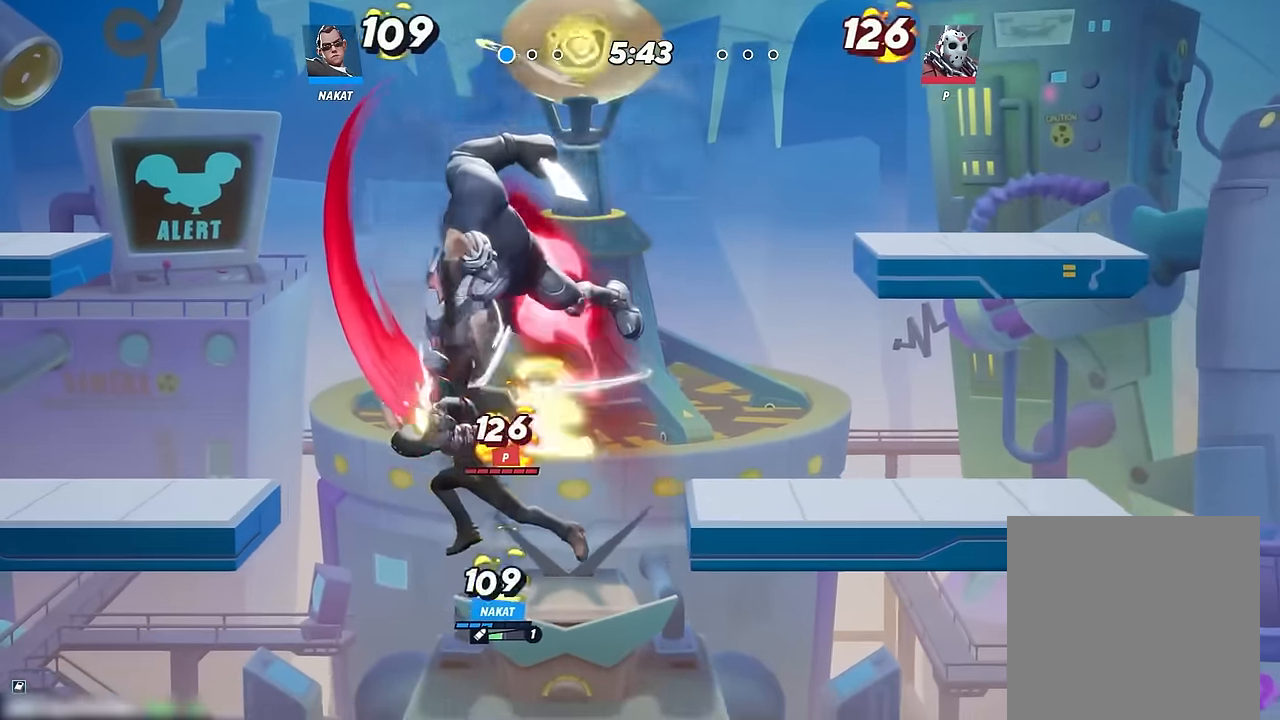
{"dt_ms": 500, "buttons": [], "left_stick": "down-right", "right_stick": "center", "events": [[17, "left_stick", "up"], [67, "left_stick", "up-left"], [300, "left_stick", "down-right"]]}
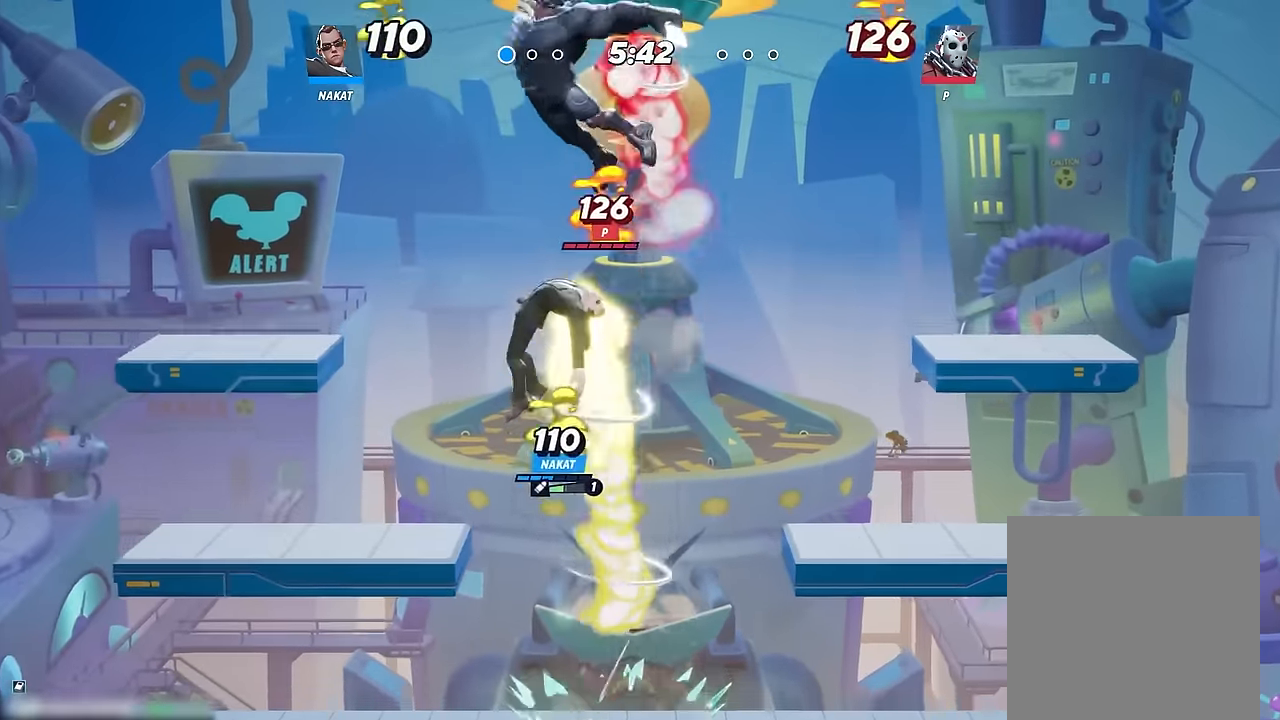
{"dt_ms": 500, "buttons": [], "left_stick": "down", "right_stick": "center", "events": [[67, "left_stick", "down"], [300, "R2", "down"], [434, "R2", "up"]]}
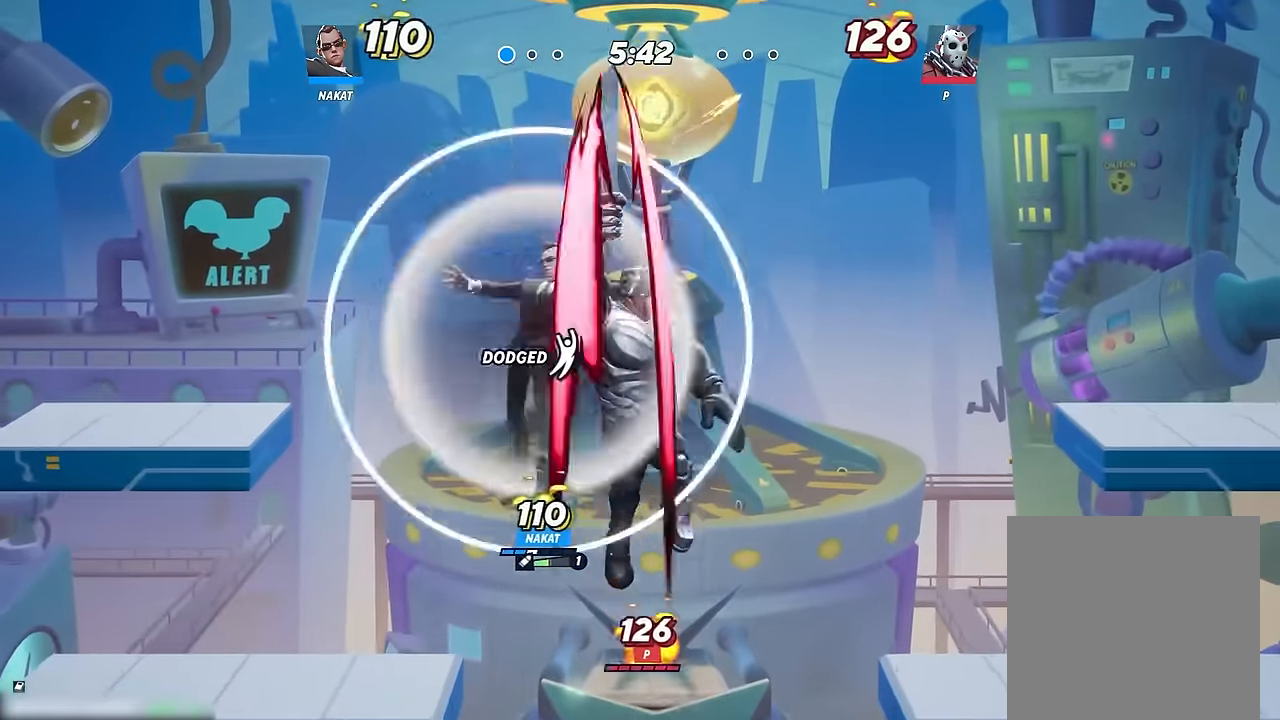
{"dt_ms": 500, "buttons": [], "left_stick": "down", "right_stick": "center", "events": [[84, "left_stick", "down-right"], [384, "left_stick", "down"]]}
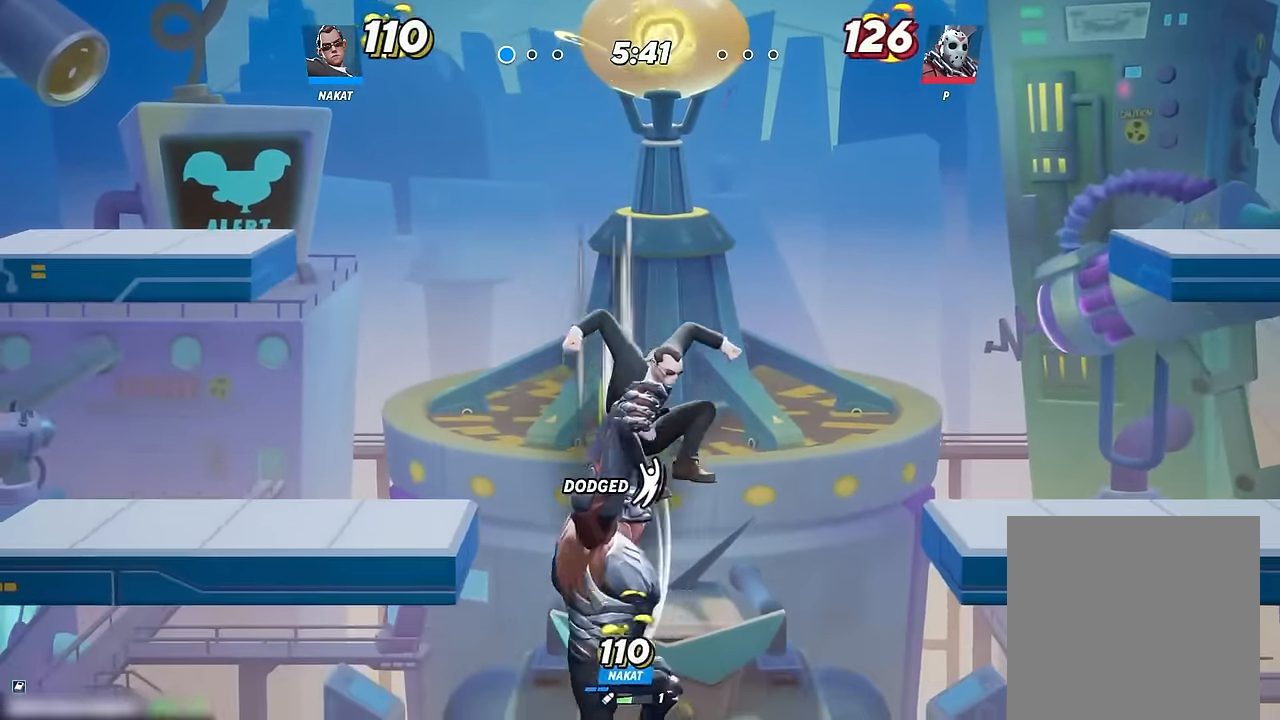
{"dt_ms": 500, "buttons": [], "left_stick": "left", "right_stick": "center", "events": [[350, "left_stick", "left"]]}
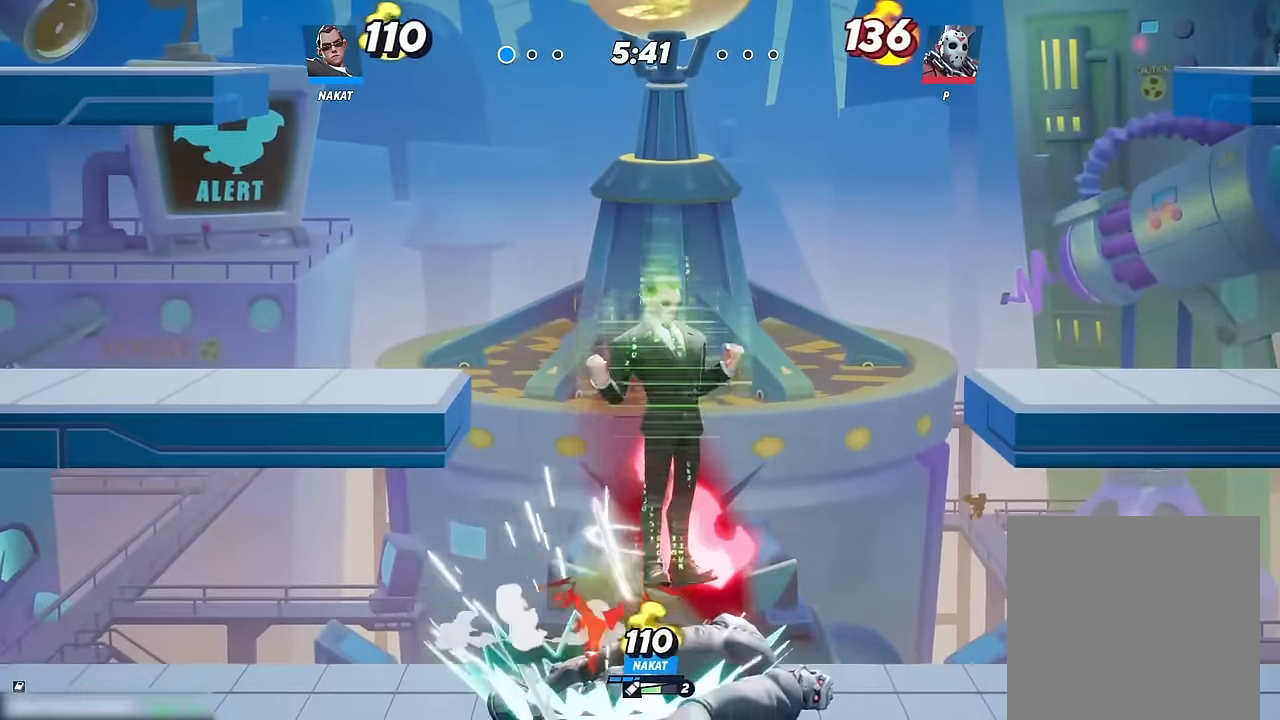
{"dt_ms": 500, "buttons": ["A", "X"], "left_stick": "right", "right_stick": "center", "events": [[34, "A", "down"], [100, "left_stick", "up-right"], [200, "X", "down"], [367, "left_stick", "right"]]}
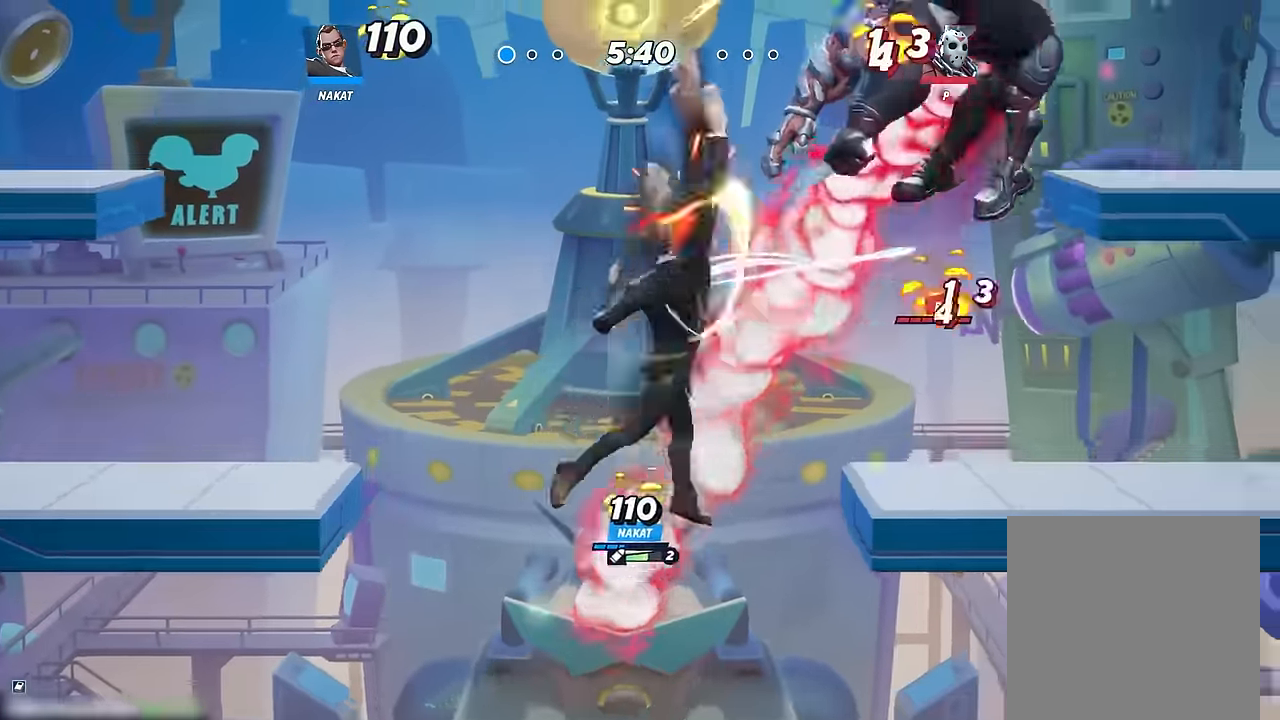
{"dt_ms": 500, "buttons": [], "left_stick": "down", "right_stick": "center", "events": [[166, "left_stick", "down"], [216, "A", "up"], [250, "X", "up"]]}
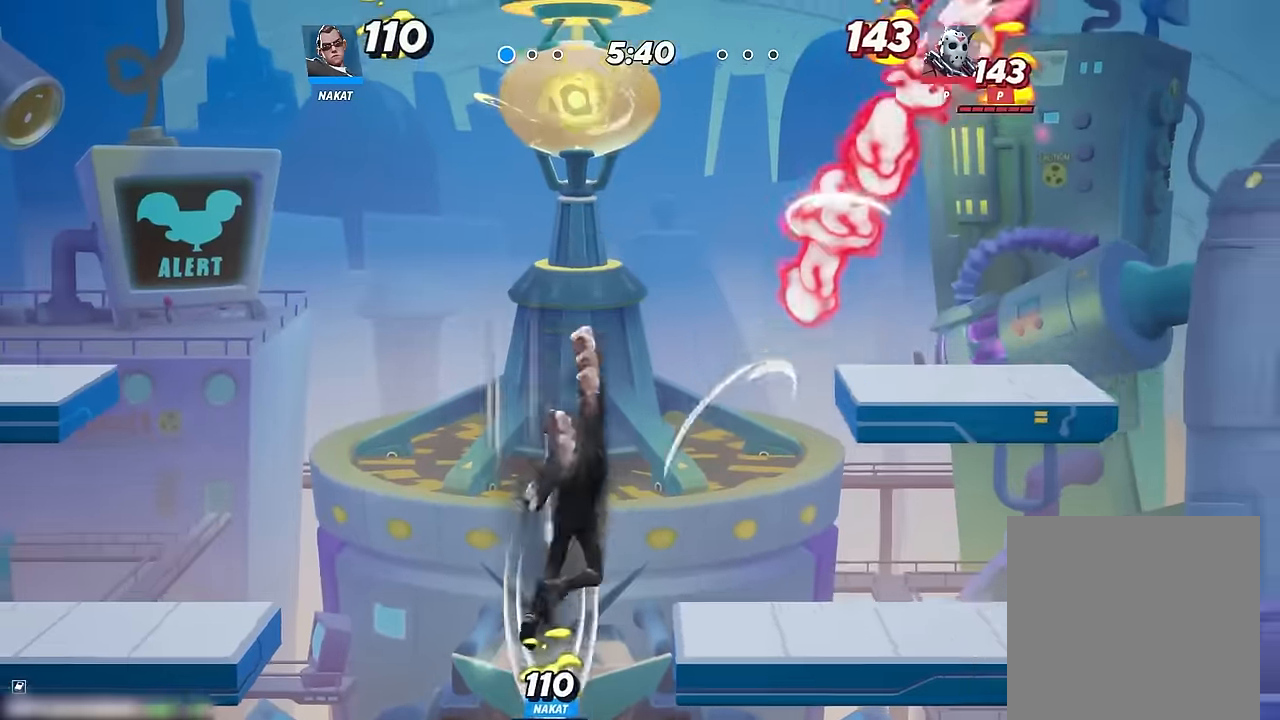
{"dt_ms": 500, "buttons": [], "left_stick": "down-right", "right_stick": "center", "events": [[233, "left_stick", "down-right"]]}
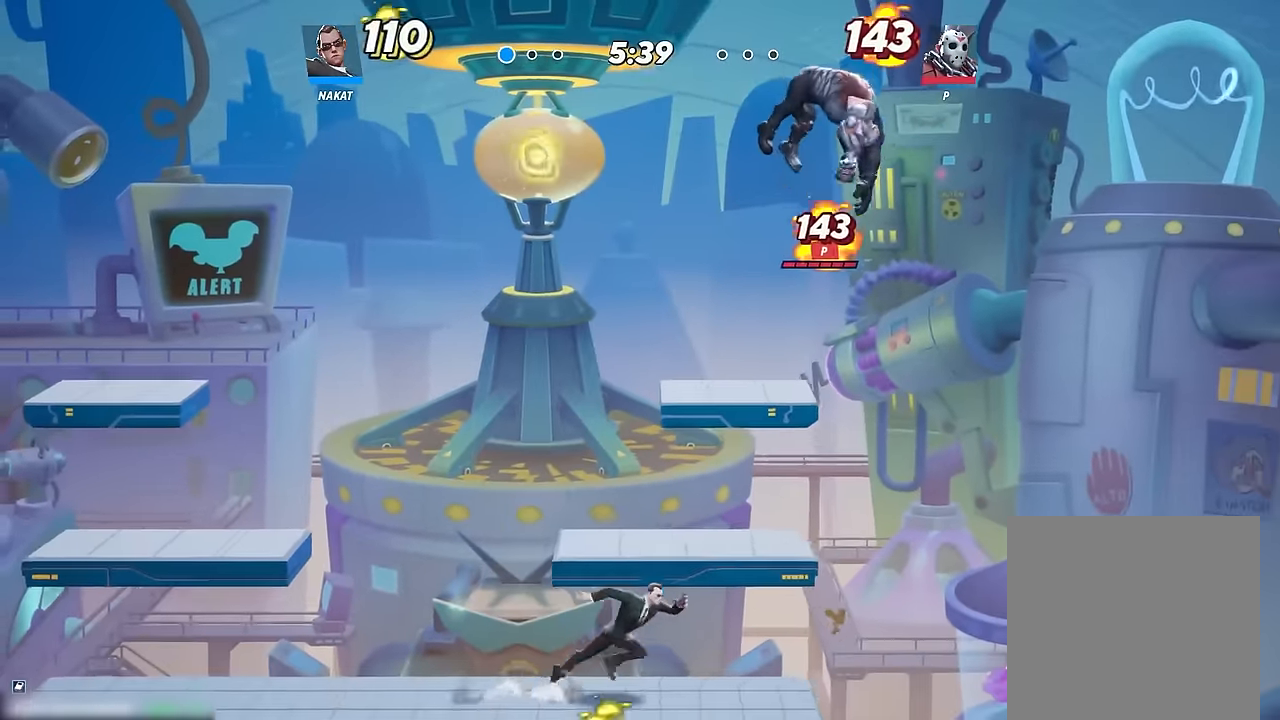
{"dt_ms": 500, "buttons": [], "left_stick": "left", "right_stick": "center", "events": [[266, "left_stick", "left"]]}
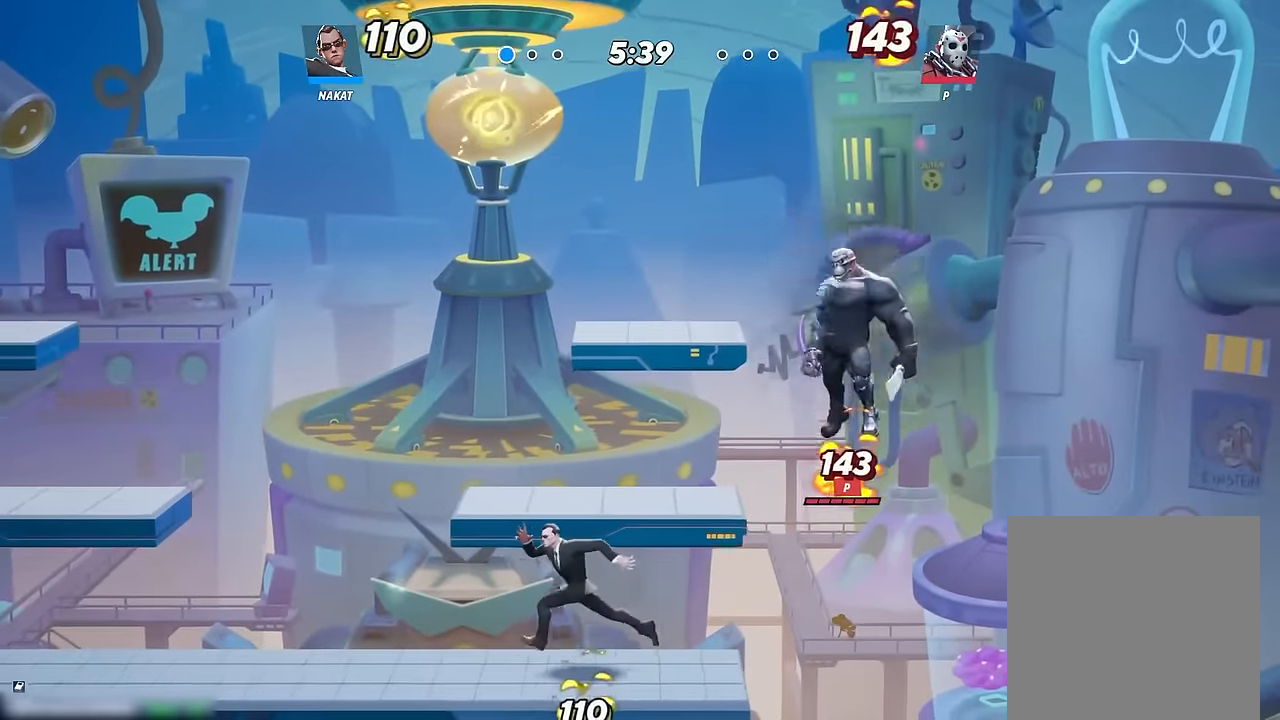
{"dt_ms": 500, "buttons": [], "left_stick": "left", "right_stick": "center", "events": [[116, "left_stick", "right"], [283, "left_stick", "left"]]}
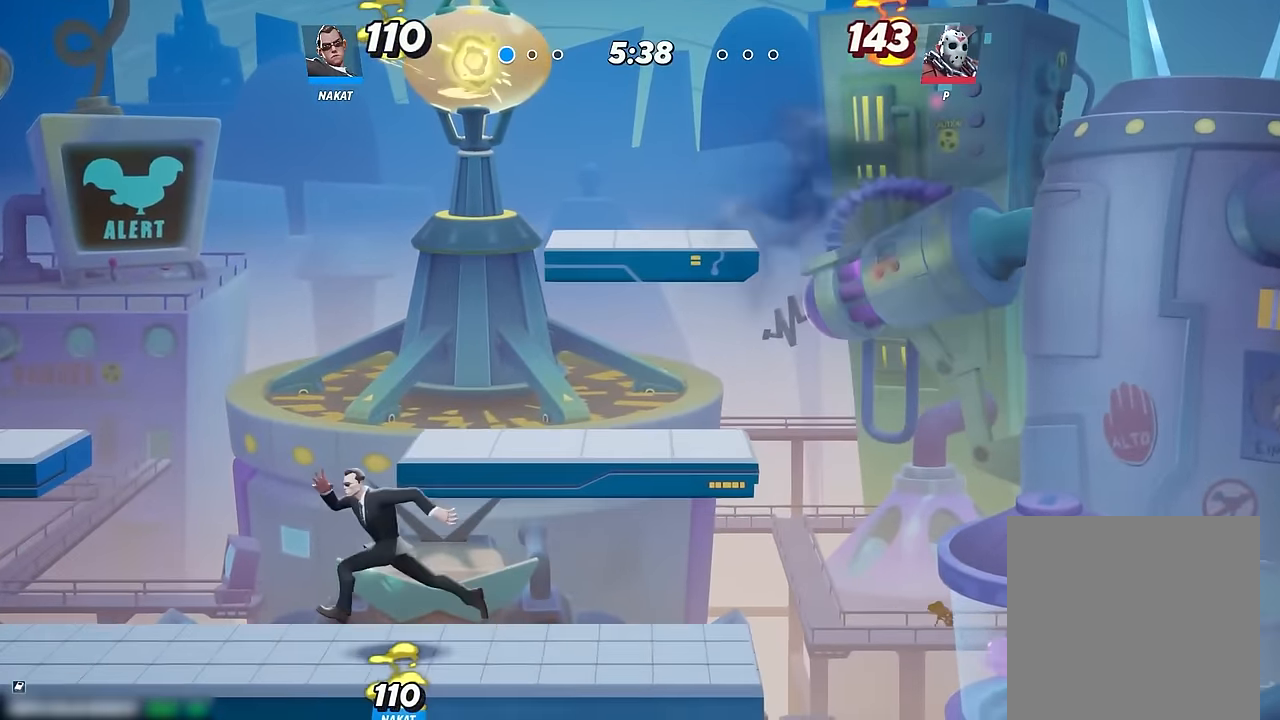
{"dt_ms": 500, "buttons": [], "left_stick": "up", "right_stick": "center", "events": [[33, "left_stick", "up-right"], [133, "X", "down"], [183, "X", "up"], [183, "left_stick", "up"]]}
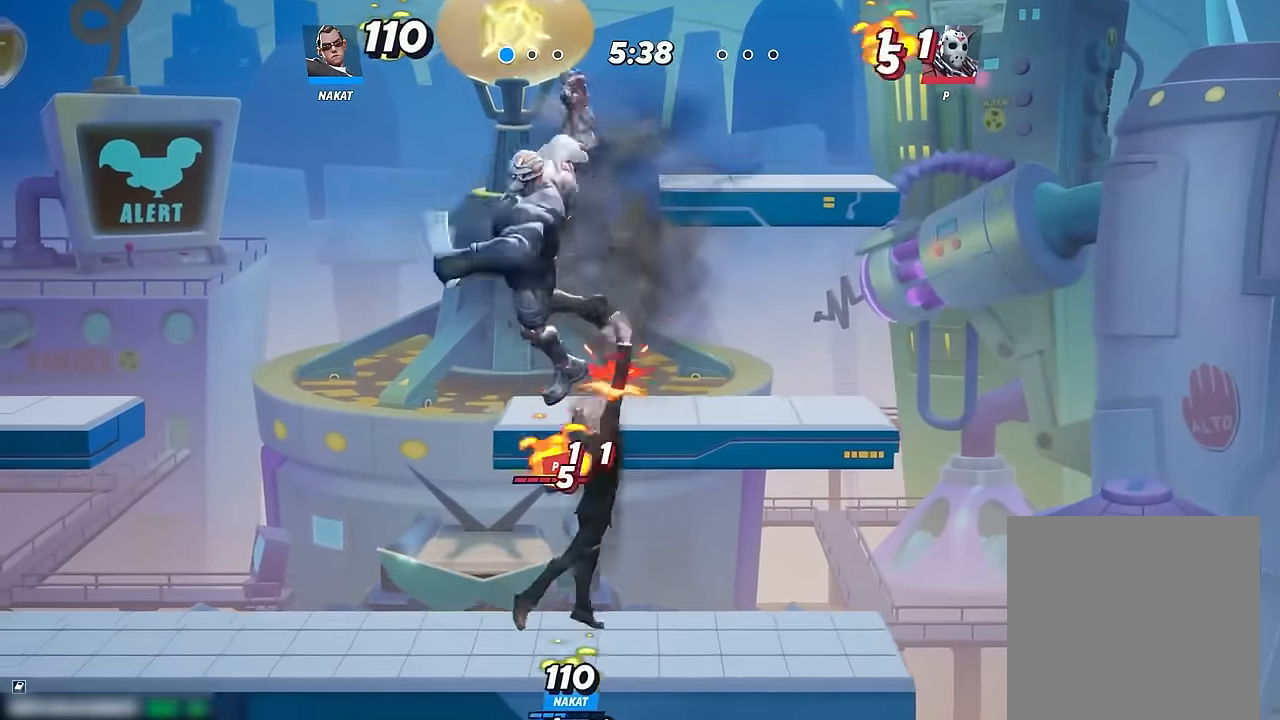
{"dt_ms": 500, "buttons": [], "left_stick": "down", "right_stick": "center", "events": [[183, "left_stick", "down"]]}
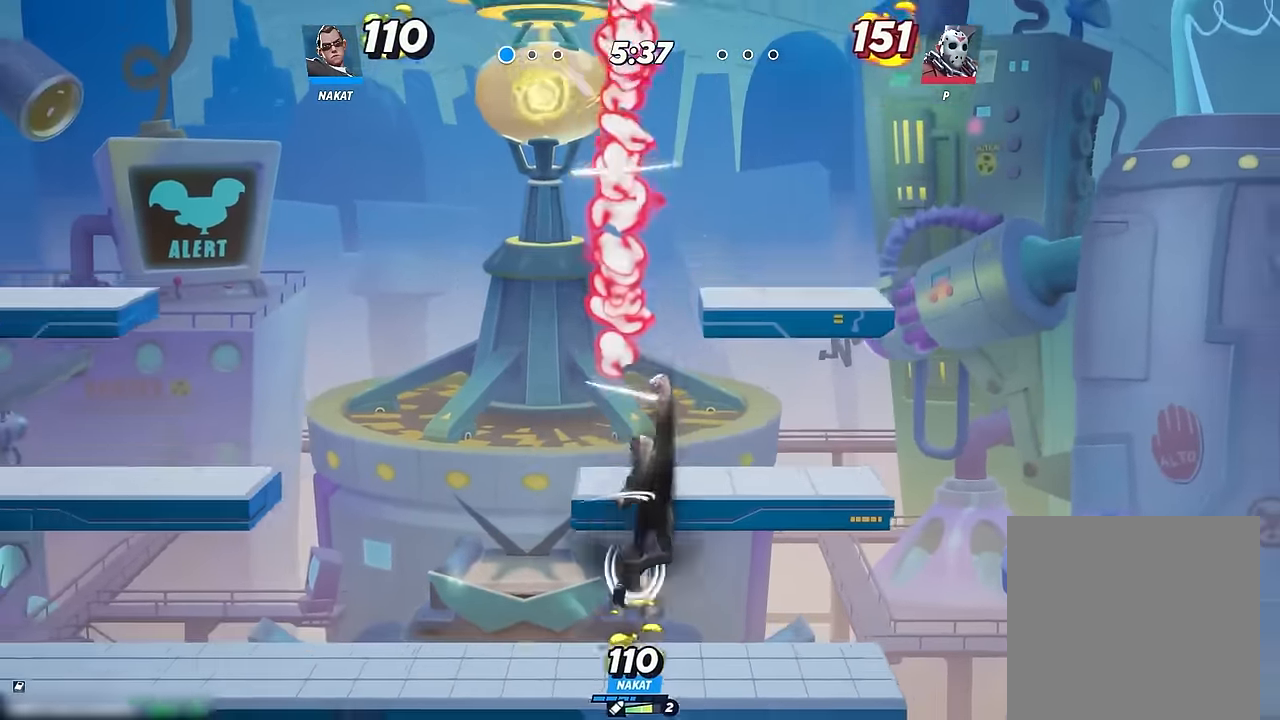
{"dt_ms": 500, "buttons": [], "left_stick": "left", "right_stick": "center", "events": [[233, "left_stick", "left"]]}
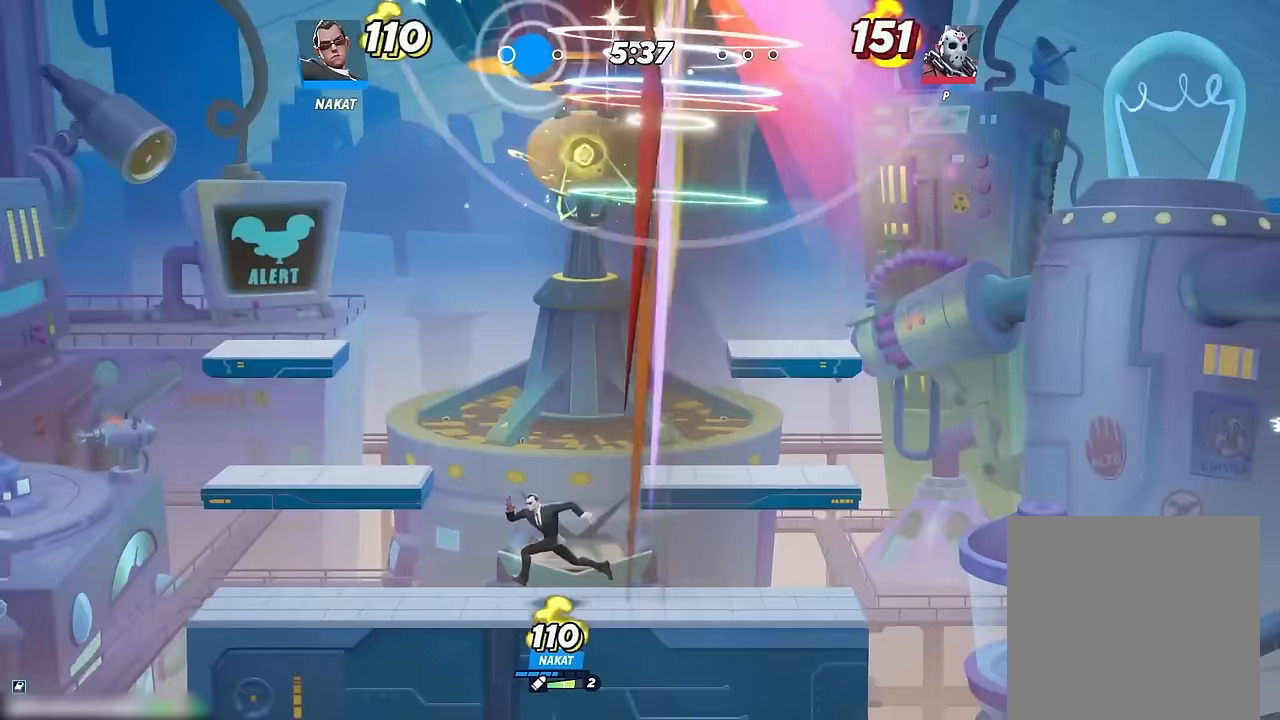
{"dt_ms": 500, "buttons": [], "left_stick": "right", "right_stick": "center", "events": [[200, "left_stick", "center"], [250, "left_stick", "right"]]}
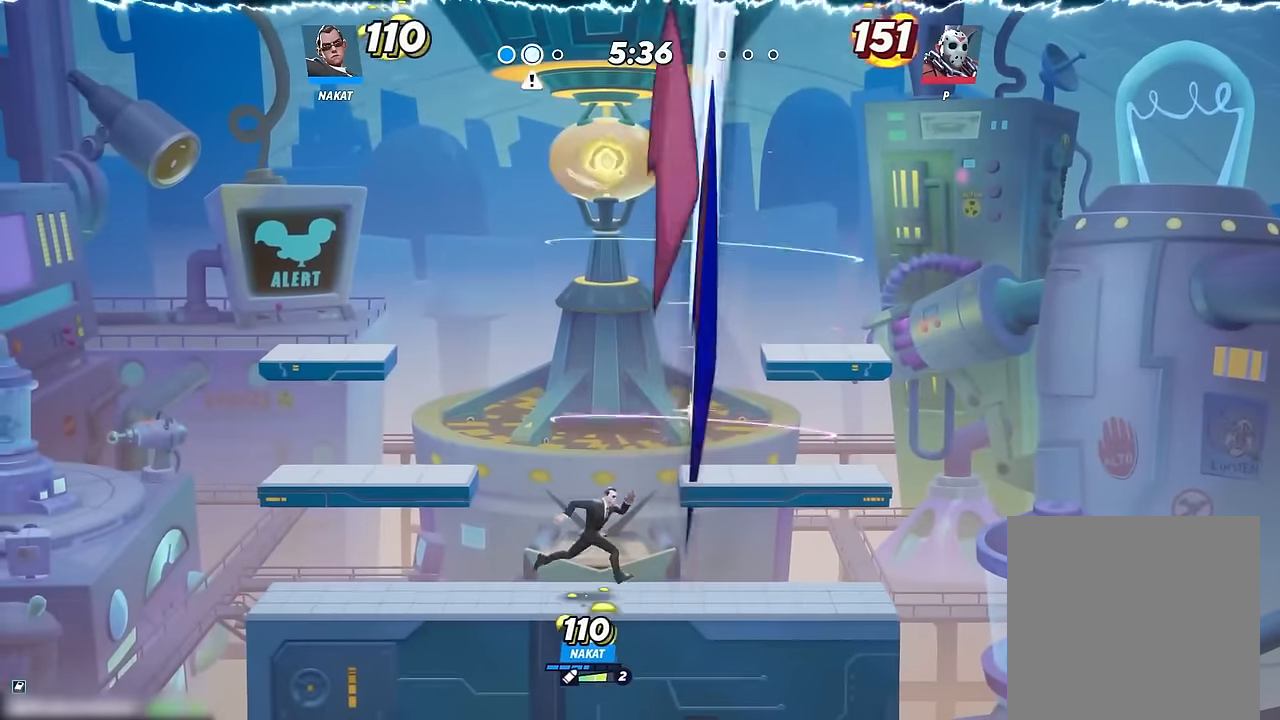
{"dt_ms": 500, "buttons": [], "left_stick": "left", "right_stick": "center", "events": [[467, "left_stick", "left"]]}
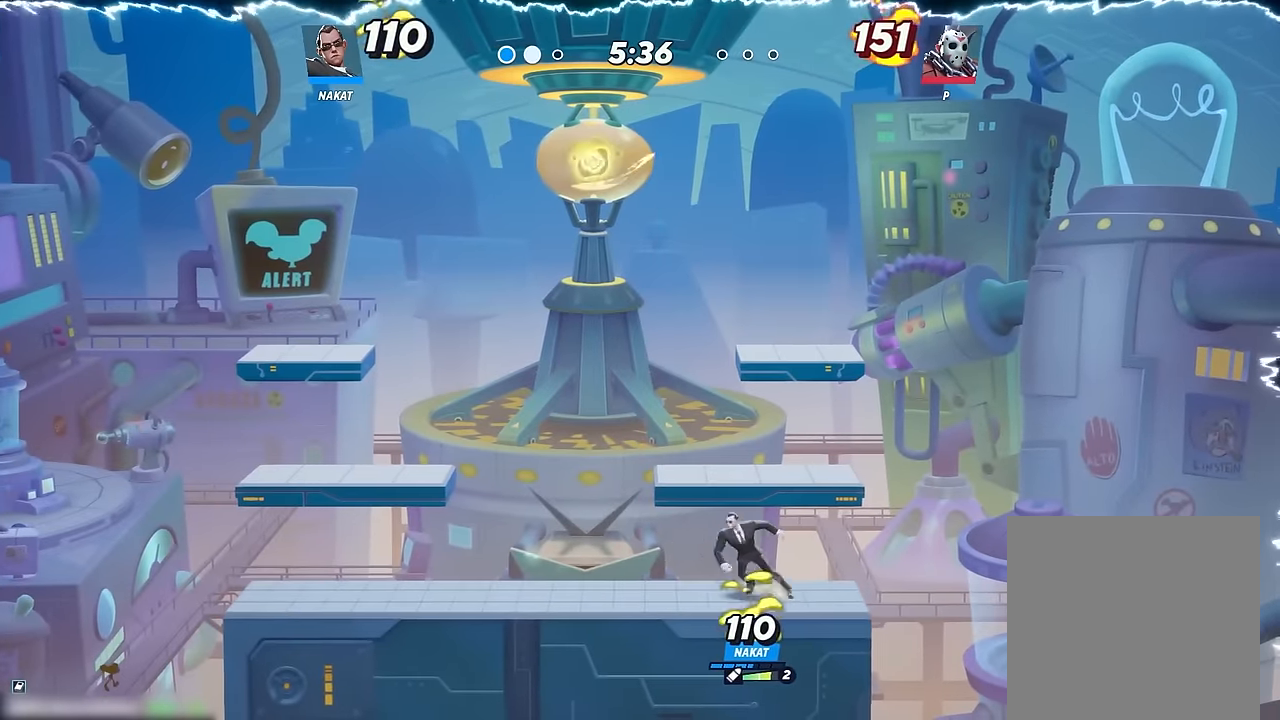
{"dt_ms": 500, "buttons": [], "left_stick": "left", "right_stick": "up", "events": [[167, "left_stick", "down"], [217, "left_stick", "right"], [400, "left_stick", "left"], [483, "right_stick", "up"]]}
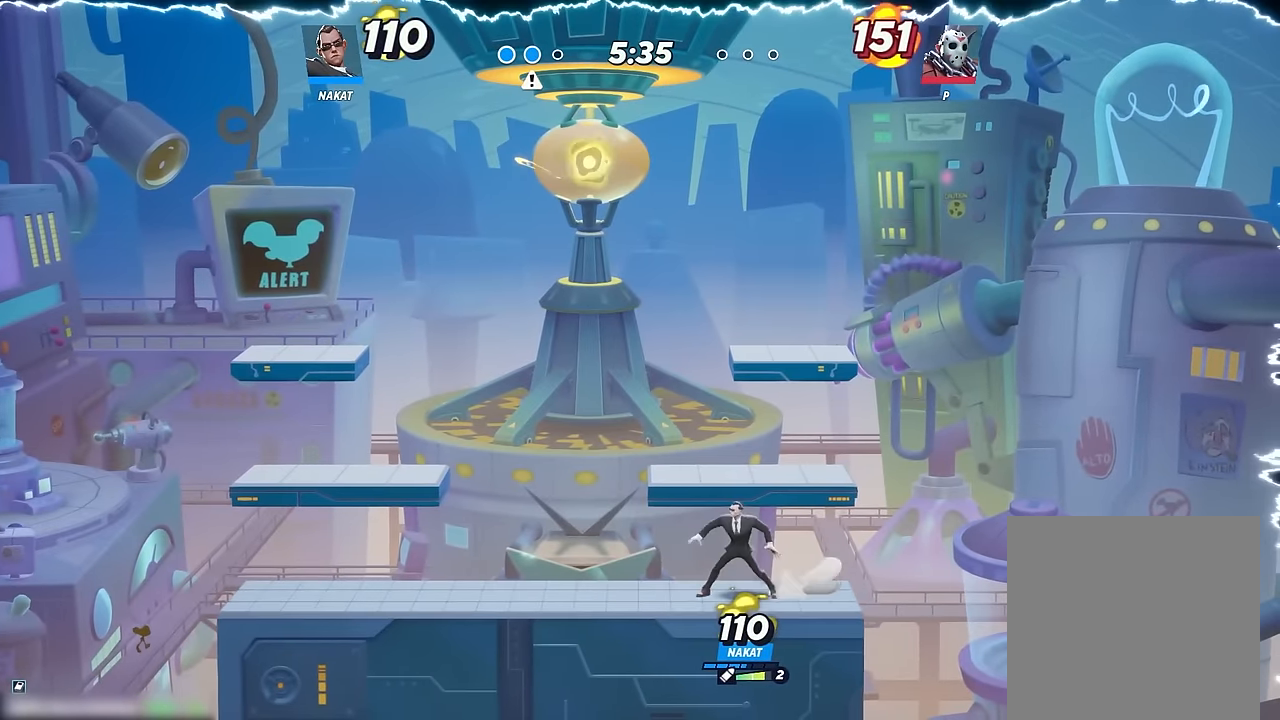
{"dt_ms": 500, "buttons": [], "left_stick": "down-left", "right_stick": "center", "events": [[33, "right_stick", "center"], [317, "left_stick", "down-left"]]}